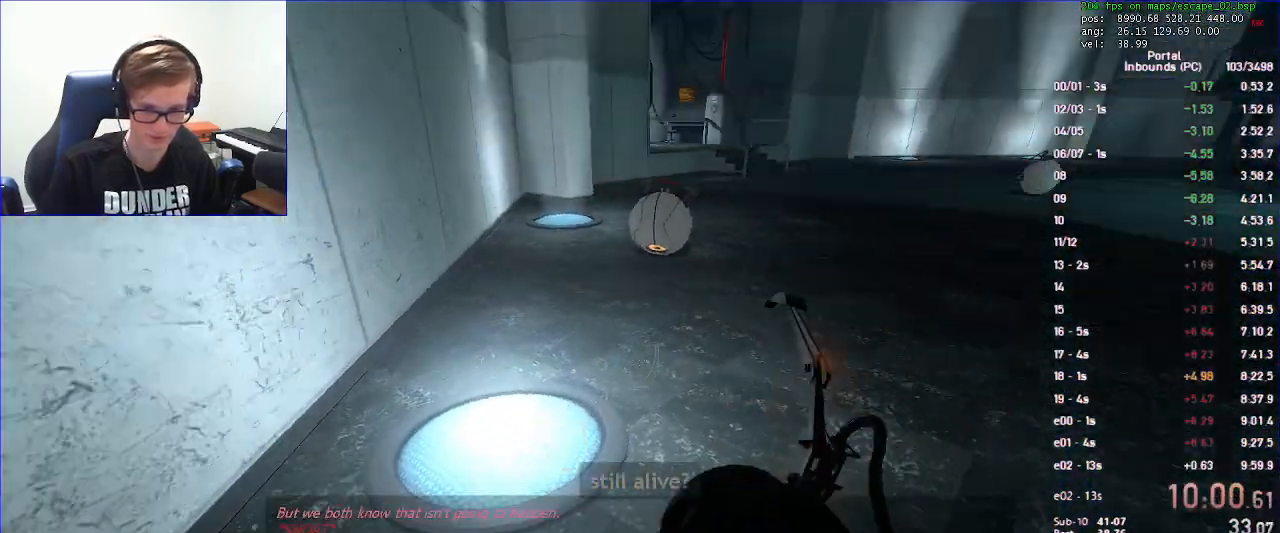
Gameplay with keyboard and mouse; each line is a JSON object with the keys and mouse buttons held at the frame after it. "events" lists presses ("down") and releases ("up") of "a", "d", "duck", "jump", "load", "reset", "s", "save", "use", "w", "x", "mouse_left", "mouse_wheel" and "mouse_right" between this image and that frame as [ms after this image, input, new state], when the widget could be followed in between. "mouse_left", "mouse_wheel", "mouse_right" = the "left", "wheel", "right" buttons of the "mouse" list. No other keys are recorded. "wheel" means that the mouse wheel is clicked or scrolled. Key names are as the overlay labels them; some are game actions (e.g. jump) rather than physical keys. Not read: mouse_move.
{"keys": ["w"], "mouse": [], "events": [[100, "mouse_left", "down"], [300, "mouse_left", "up"], [400, "save", "down"], [500, "save", "up"]]}
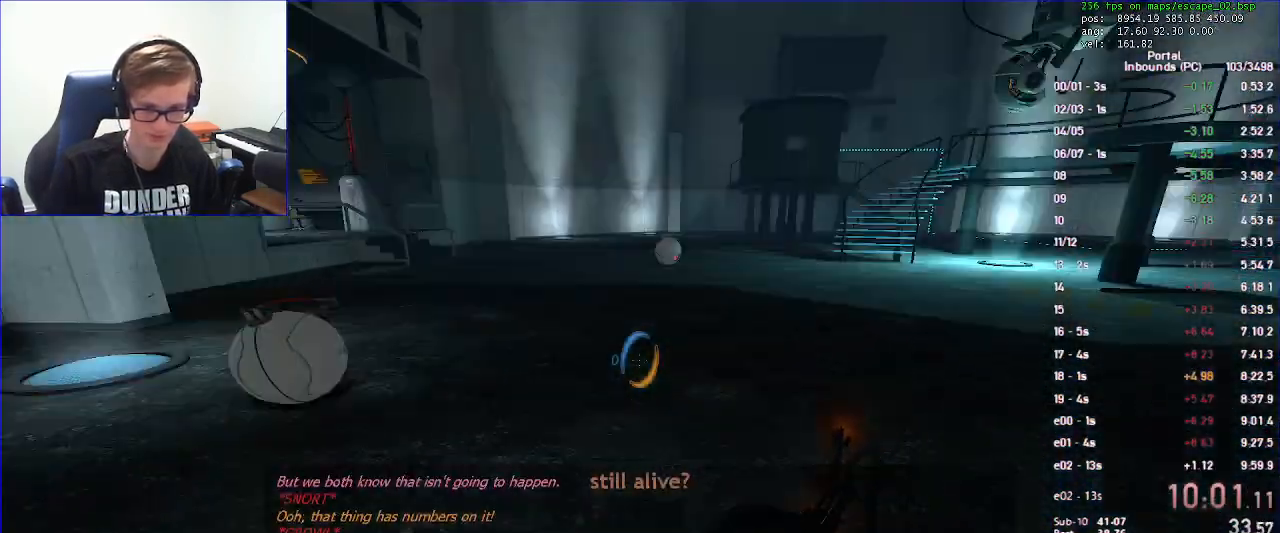
{"keys": [], "mouse": [], "events": [[200, "d", "down"], [233, "d", "up"], [500, "w", "up"]]}
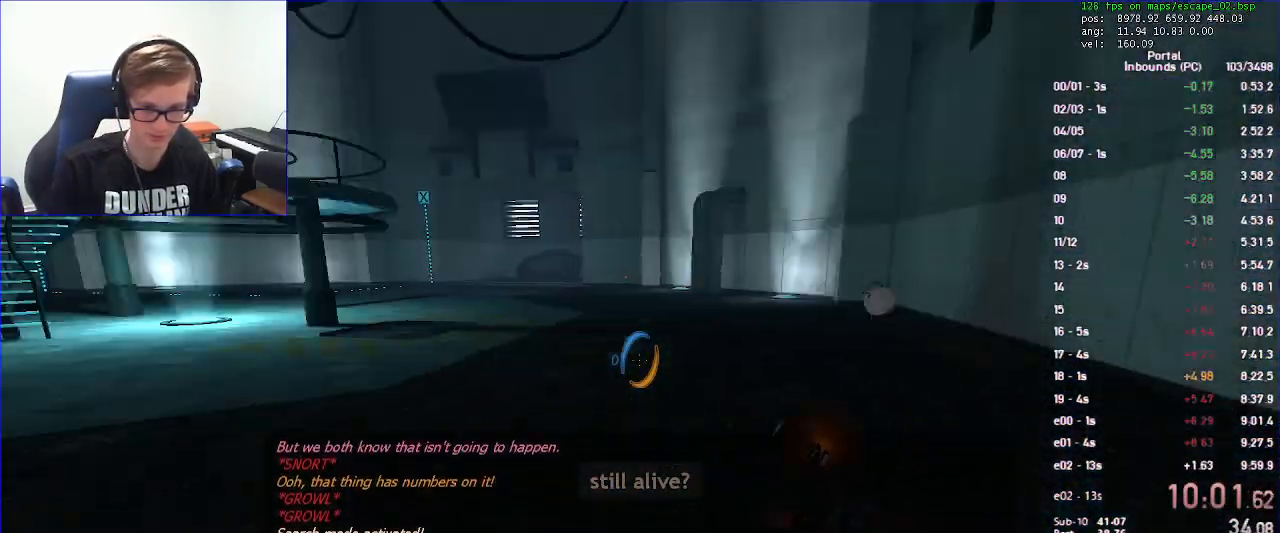
{"keys": ["w"], "mouse": [], "events": [[400, "w", "down"]]}
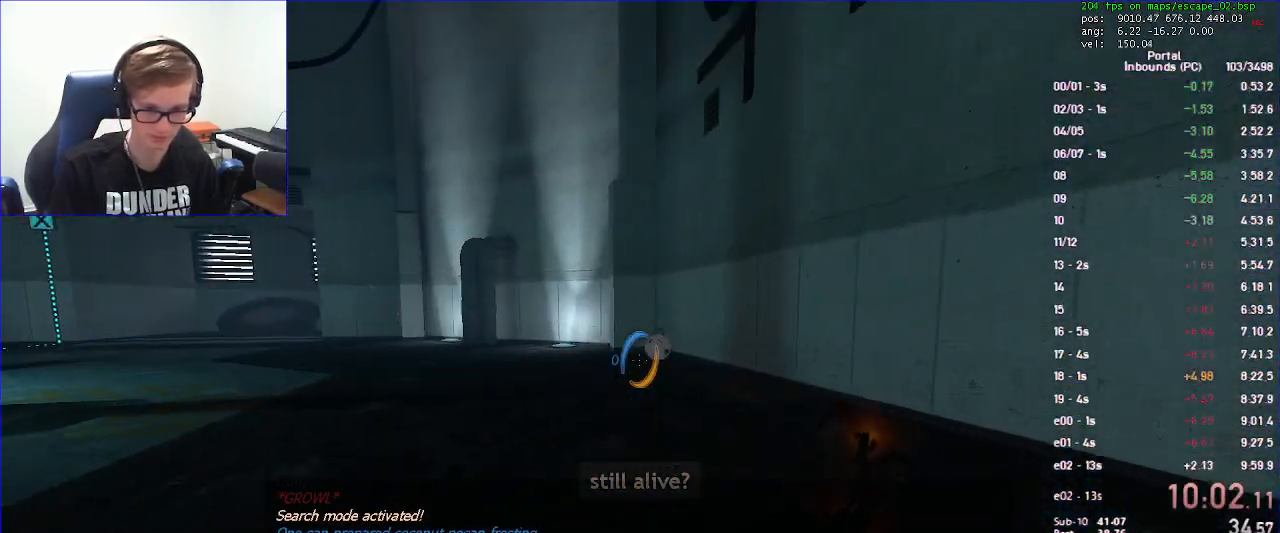
{"keys": [], "mouse": [], "events": [[233, "w", "up"]]}
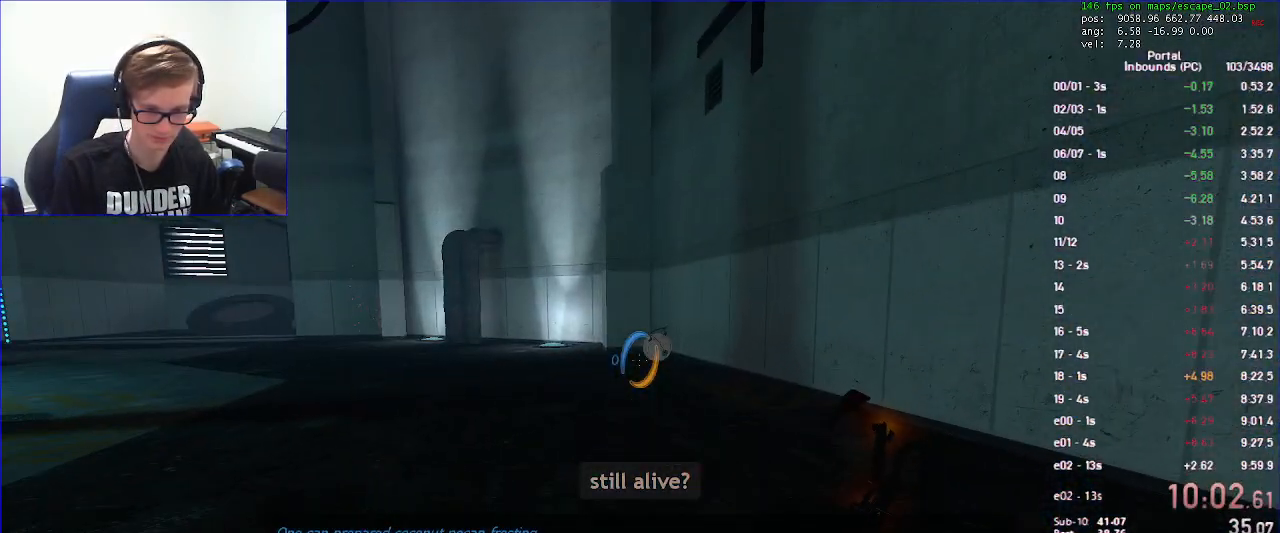
{"keys": [], "mouse": [], "events": []}
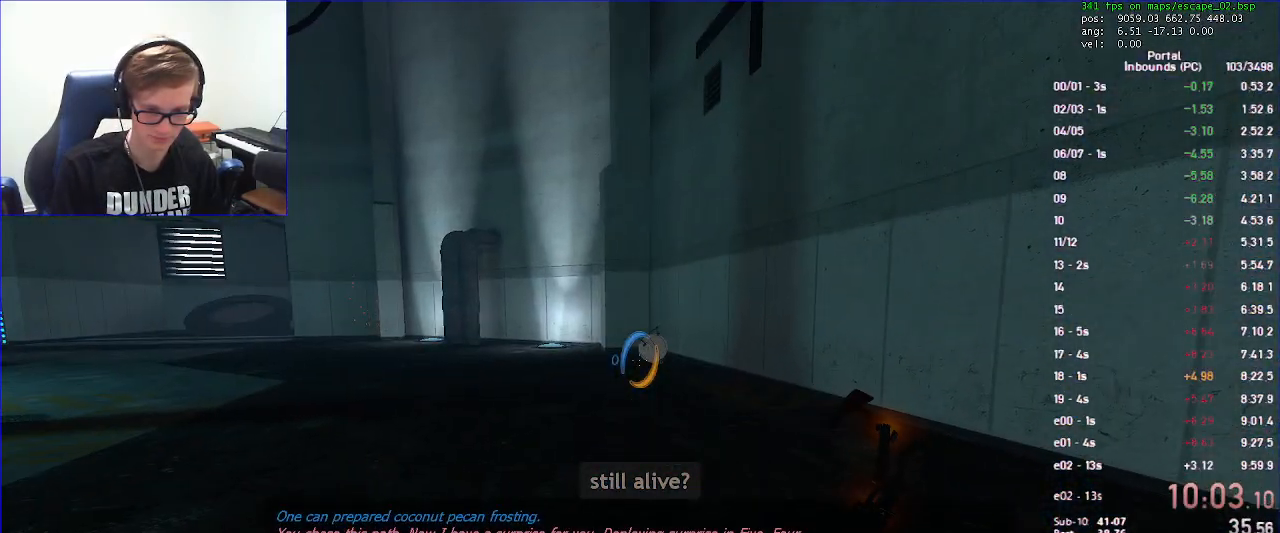
{"keys": [], "mouse": ["right"], "events": [[467, "mouse_right", "down"]]}
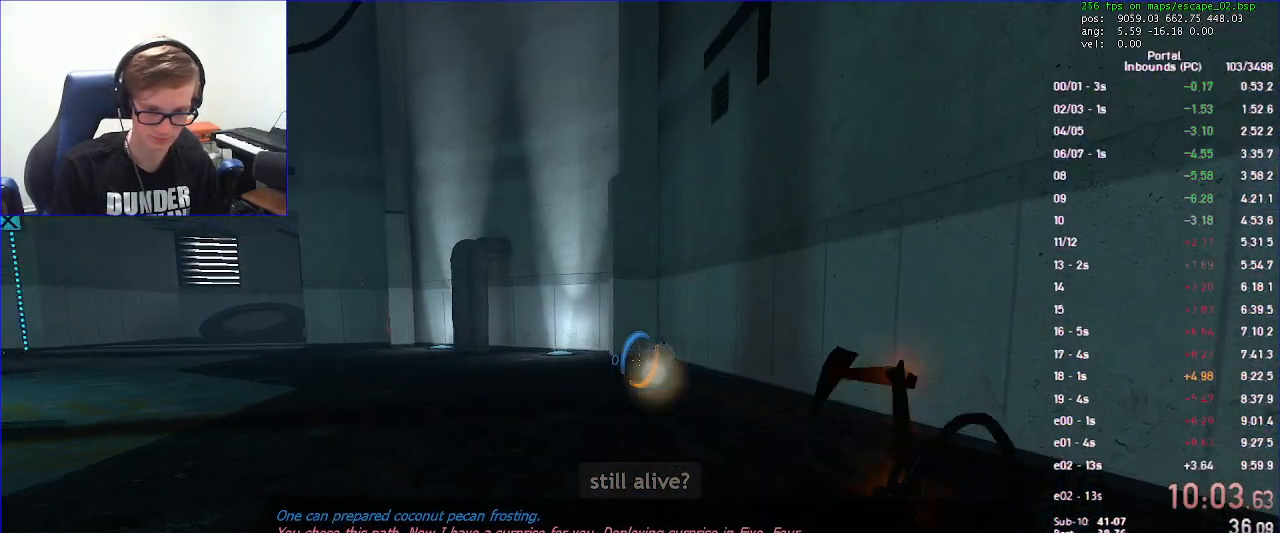
{"keys": ["w"], "mouse": [], "events": [[33, "mouse_right", "up"], [167, "a", "down"], [233, "w", "down"], [367, "a", "up"]]}
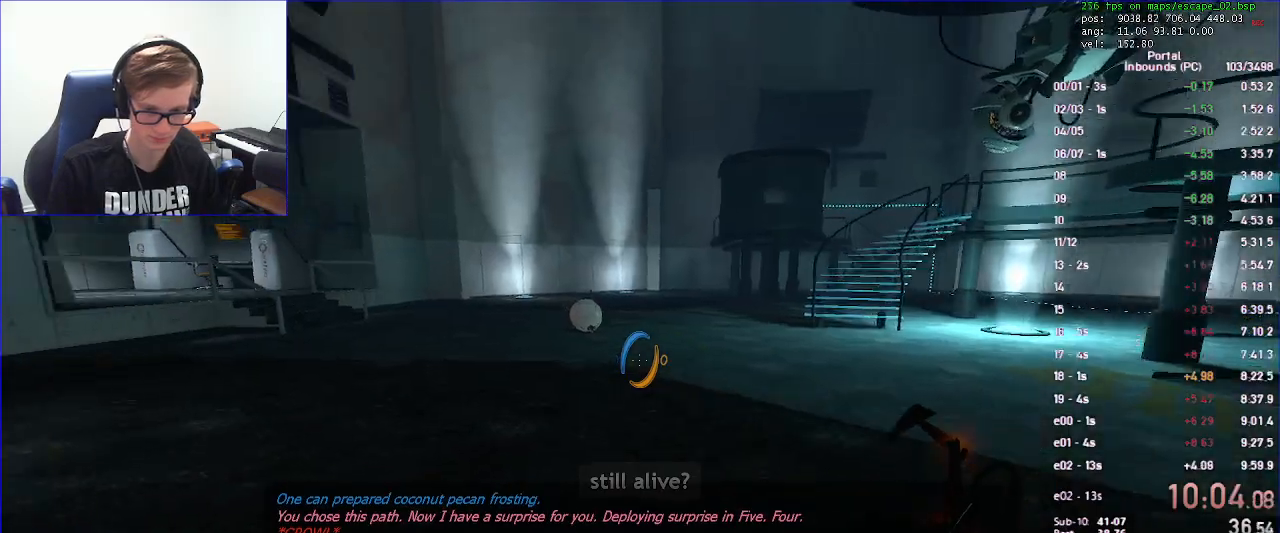
{"keys": ["a", "w"], "mouse": [], "events": [[33, "a", "down"], [100, "a", "up"], [200, "w", "up"], [333, "mouse_right", "down"], [433, "mouse_right", "up"], [467, "a", "down"], [467, "w", "down"]]}
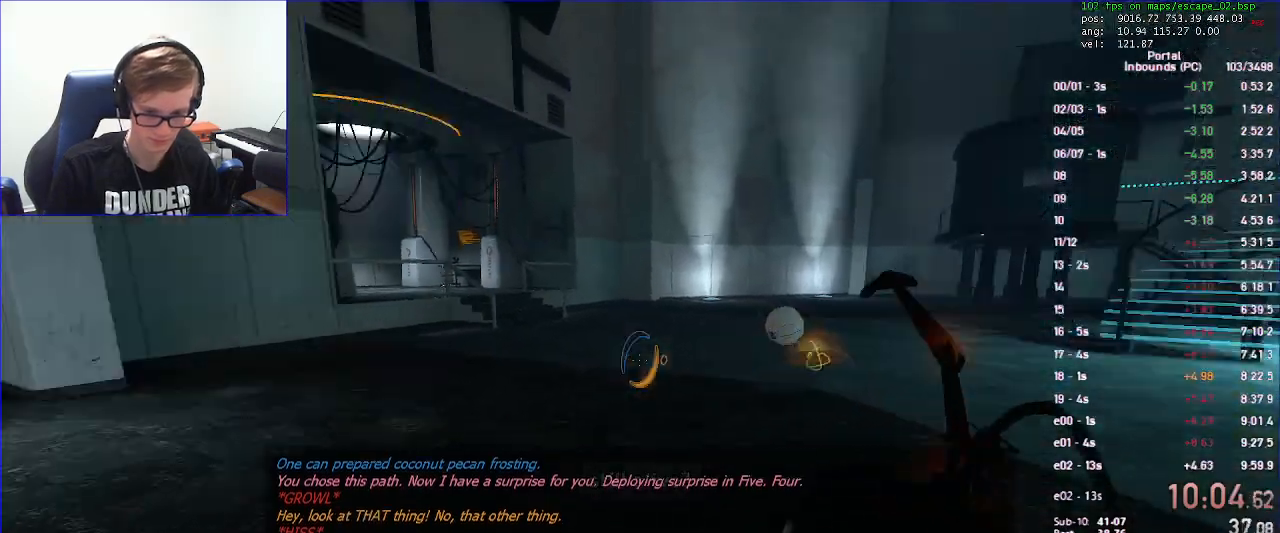
{"keys": [], "mouse": [], "events": [[167, "w", "up"], [200, "a", "up"]]}
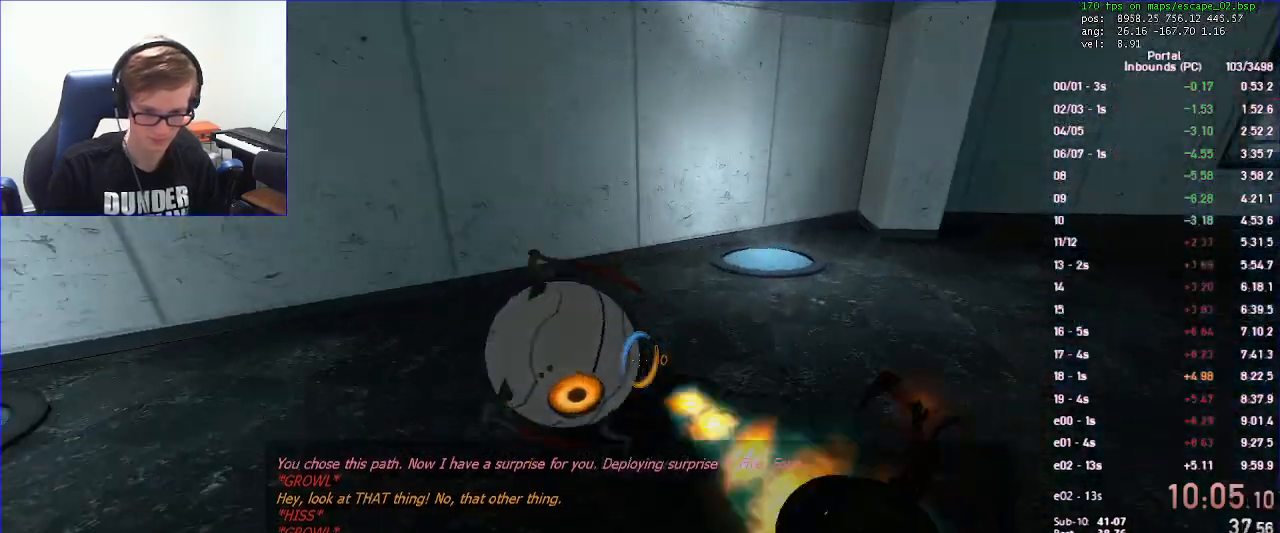
{"keys": ["w"], "mouse": [], "events": [[33, "mouse_right", "down"], [133, "d", "down"], [133, "mouse_right", "up"], [367, "w", "down"], [500, "d", "up"]]}
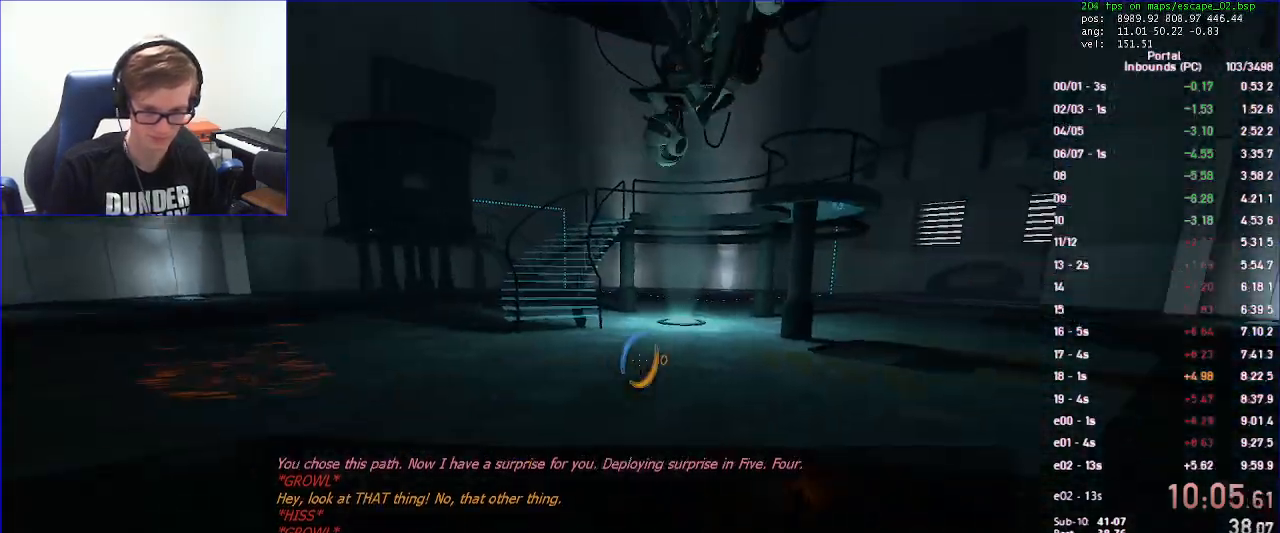
{"keys": [], "mouse": ["right"], "events": [[433, "w", "up"], [467, "mouse_right", "down"]]}
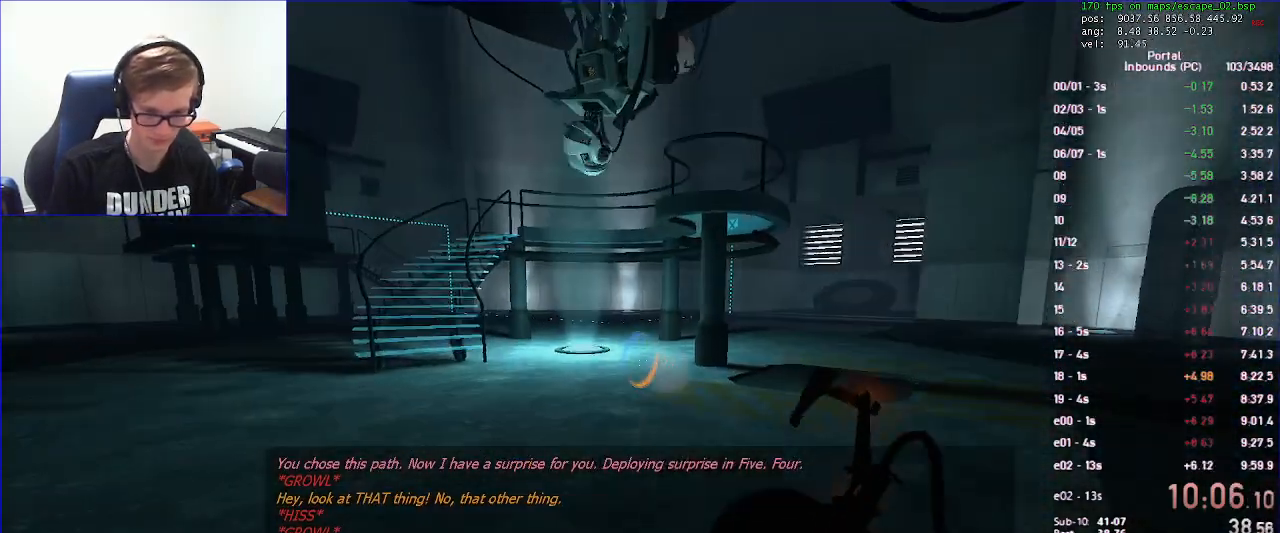
{"keys": [], "mouse": [], "events": [[67, "mouse_right", "up"], [167, "s", "down"], [200, "d", "down"], [300, "d", "up"], [333, "s", "up"]]}
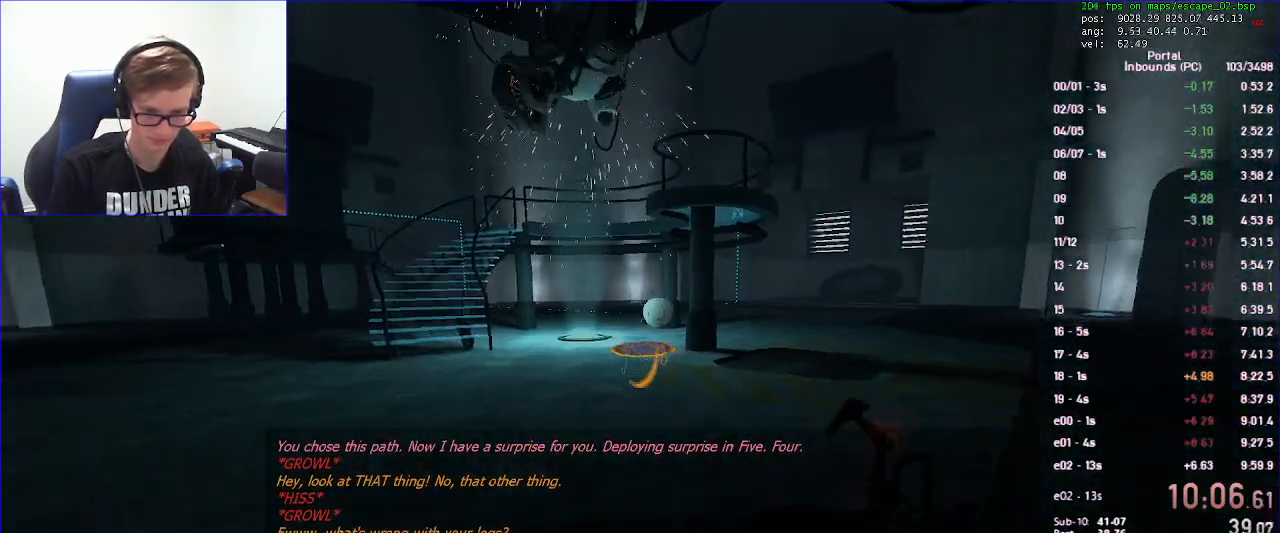
{"keys": [], "mouse": [], "events": []}
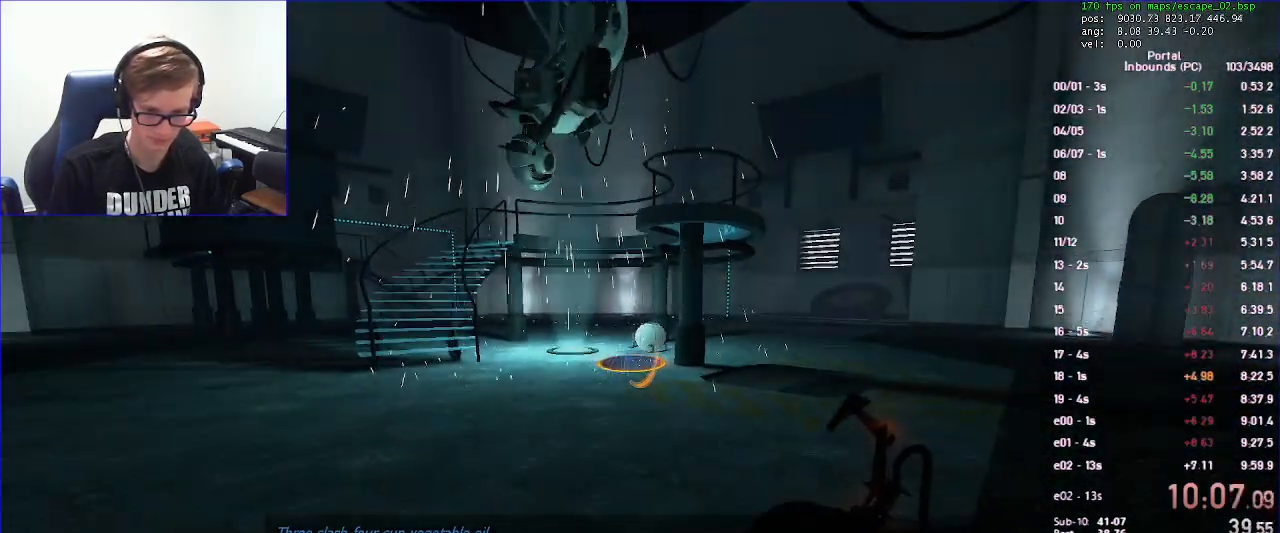
{"keys": [], "mouse": [], "events": [[100, "mouse_right", "down"], [200, "mouse_right", "up"]]}
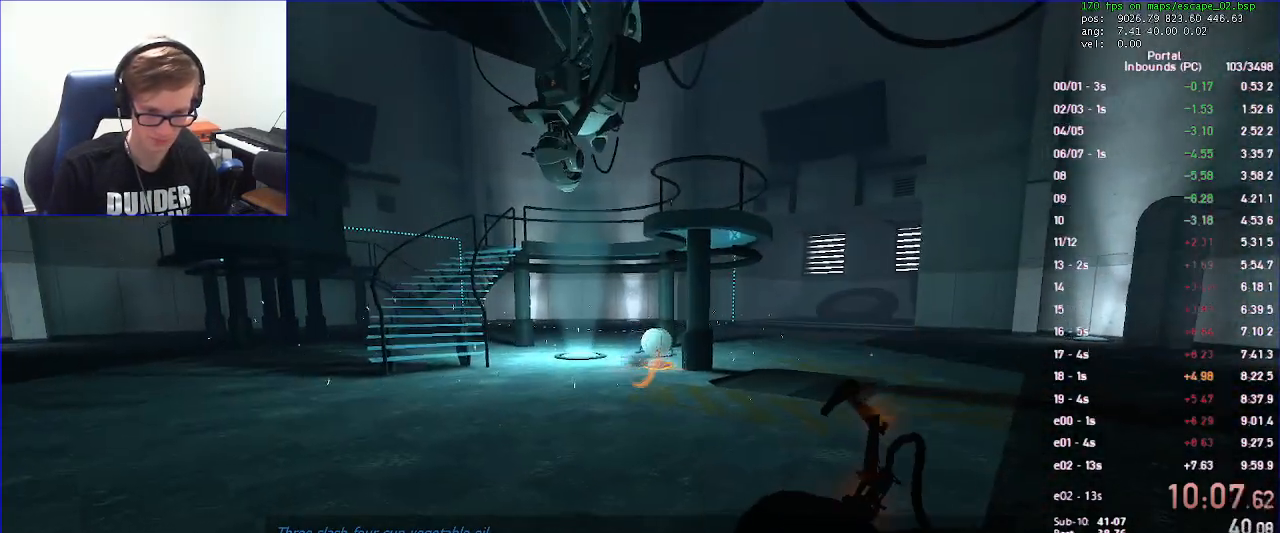
{"keys": [], "mouse": [], "events": [[300, "mouse_right", "down"], [400, "mouse_right", "up"]]}
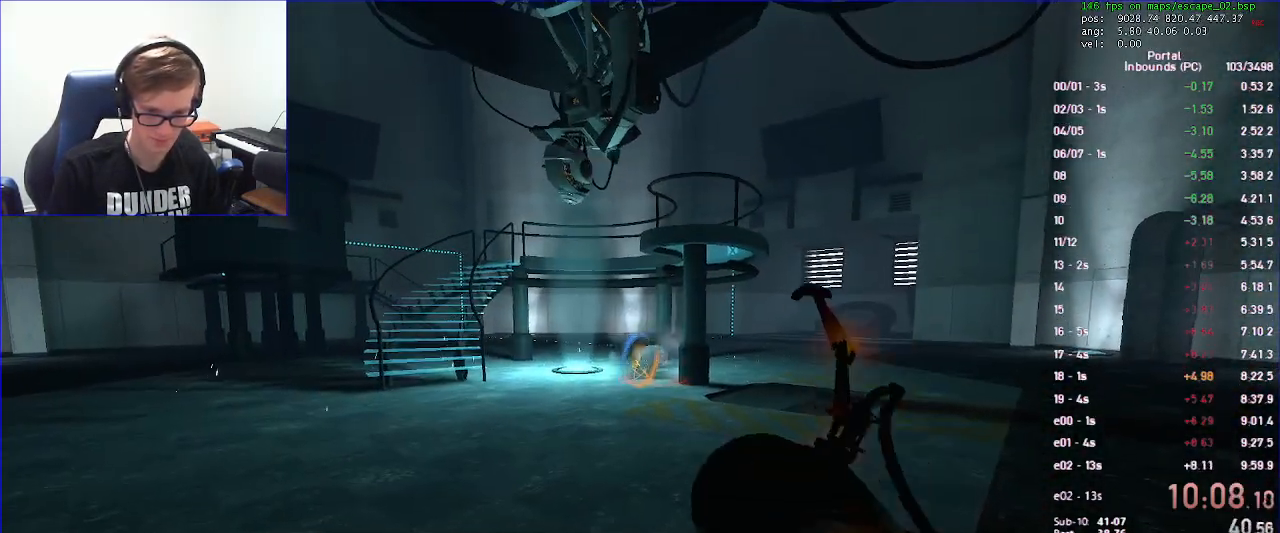
{"keys": [], "mouse": [], "events": []}
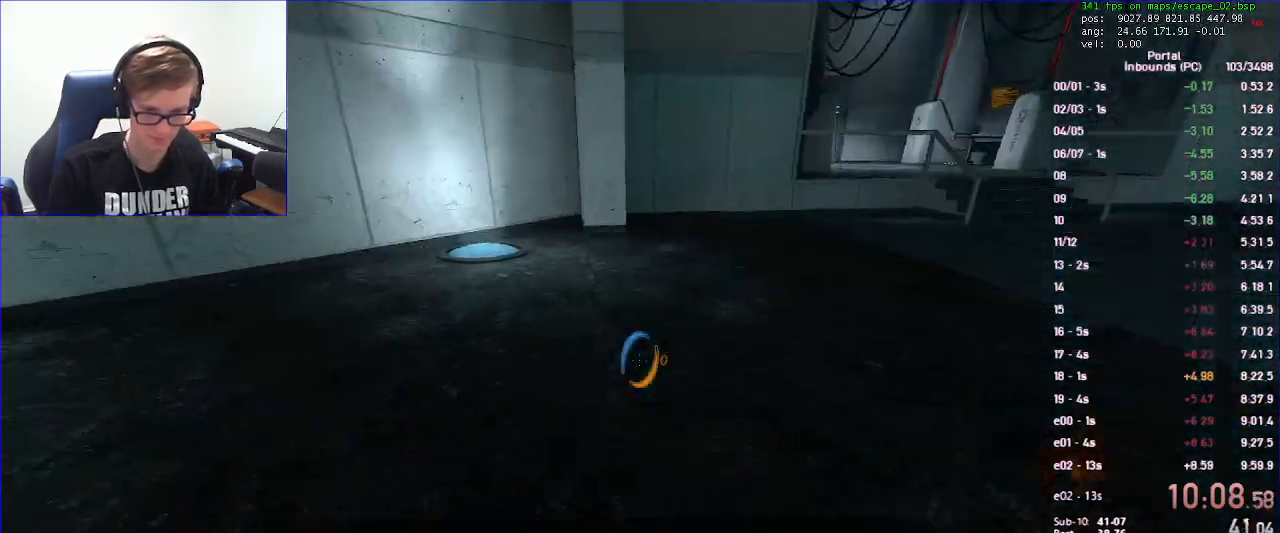
{"keys": [], "mouse": [], "events": [[233, "mouse_right", "down"], [333, "mouse_right", "up"]]}